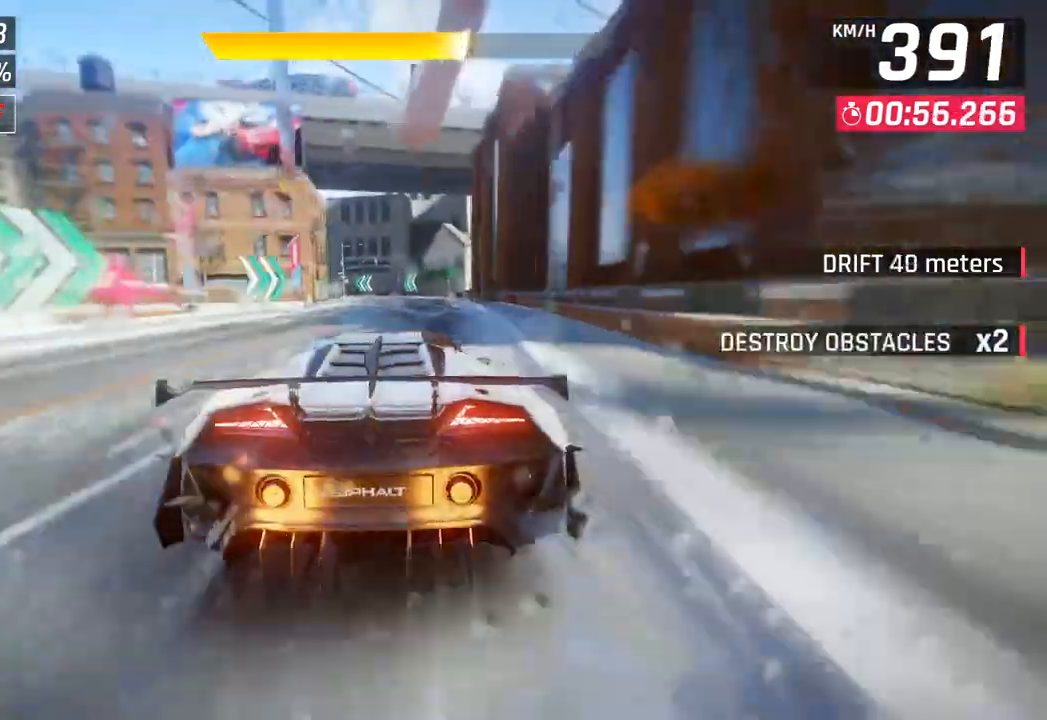
Gameplay with a controller (PlayStation layout); each line is a JSON object with the inputs held at the frame after it. "events" lists button and stick changes between this image and that frame as [ms after this image, input, new state], when the widget could be followed in between.
{"buttons": [], "left_stick": "left", "right_stick": "center", "events": [[100, "left_stick", "left"]]}
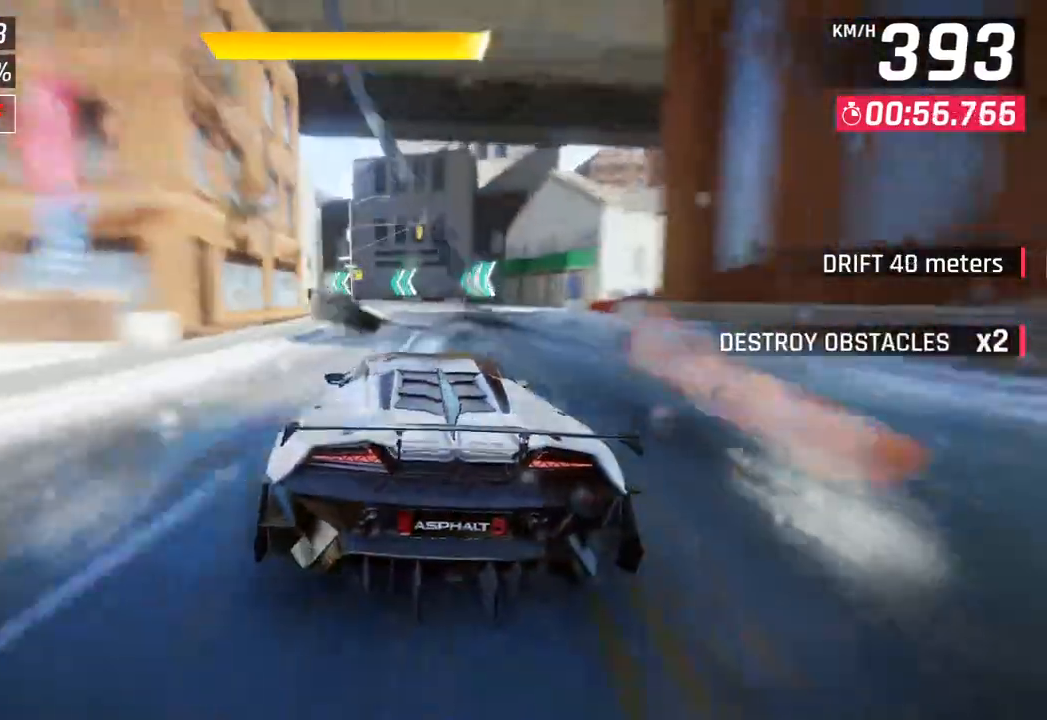
{"buttons": [], "left_stick": "left", "right_stick": "center", "events": [[67, "left_stick", "center"], [133, "SQUARE", "down"], [150, "left_stick", "left"], [267, "SQUARE", "up"]]}
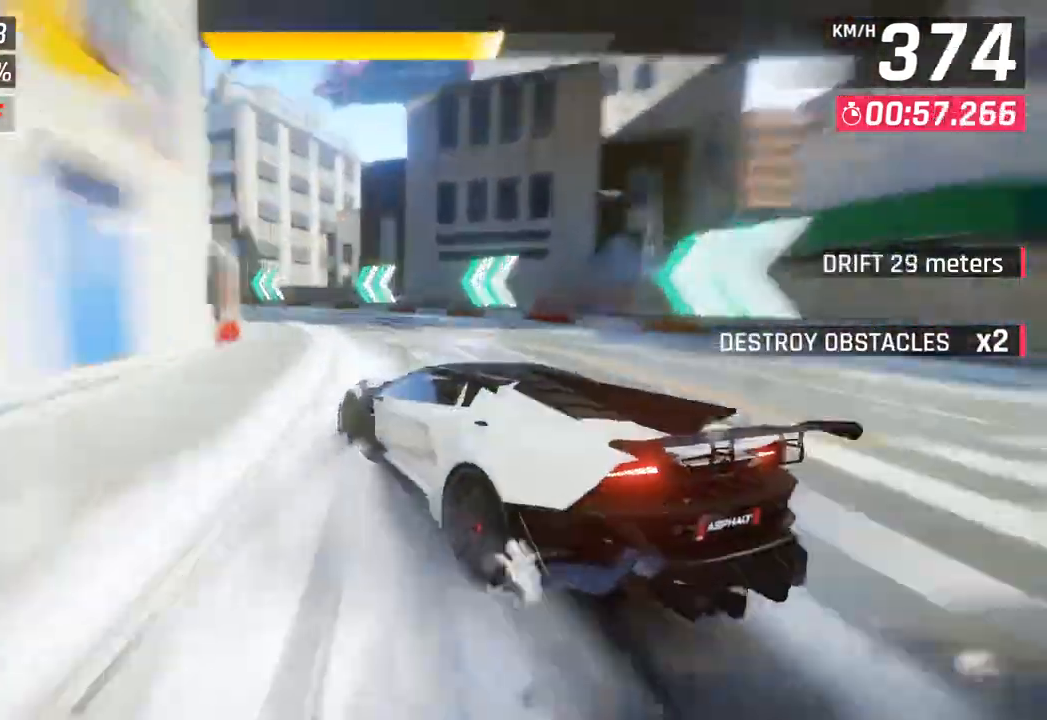
{"buttons": [], "left_stick": "left", "right_stick": "center", "events": []}
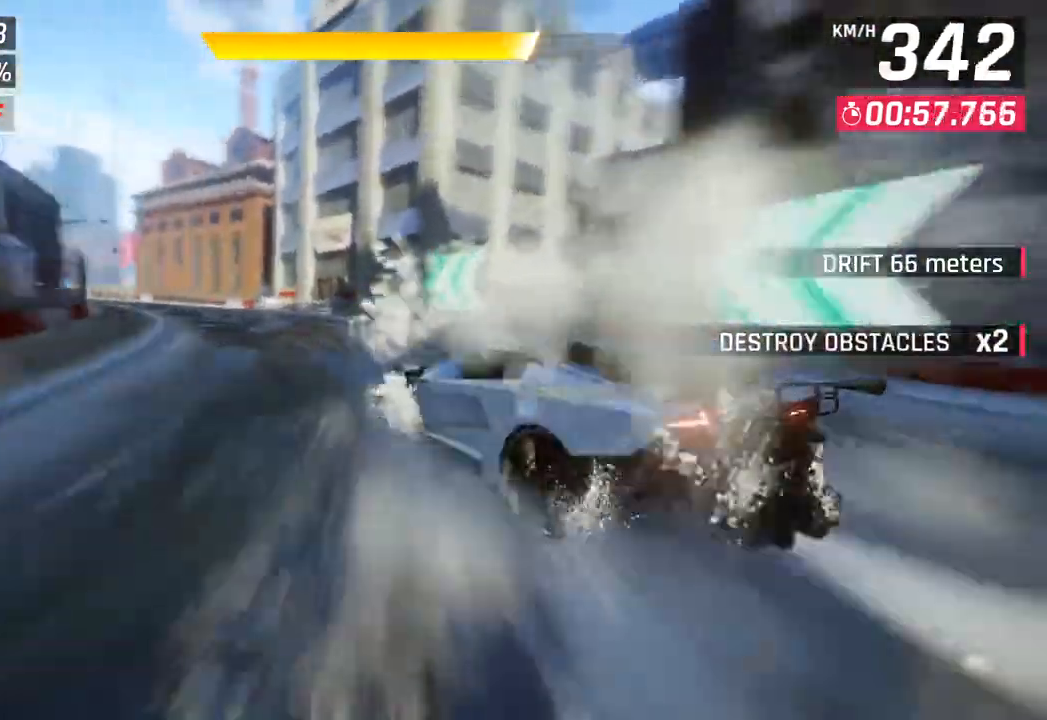
{"buttons": [], "left_stick": "left", "right_stick": "center", "events": []}
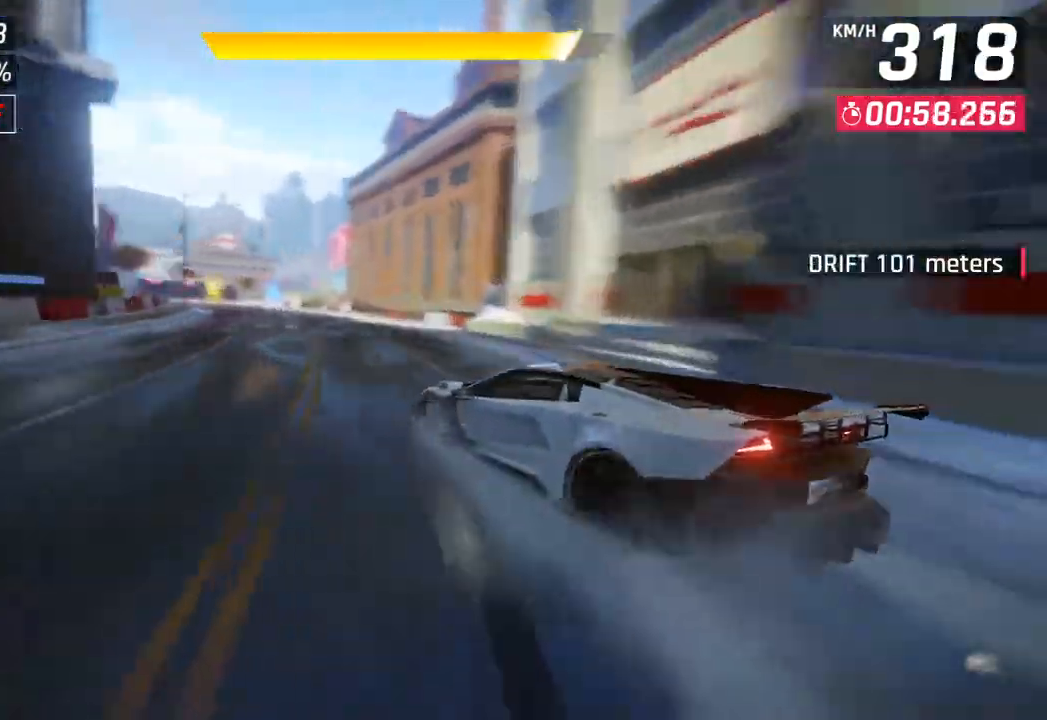
{"buttons": ["CROSS", "R1"], "left_stick": "center", "right_stick": "center", "events": [[283, "left_stick", "center"], [383, "CROSS", "down"], [400, "R1", "down"]]}
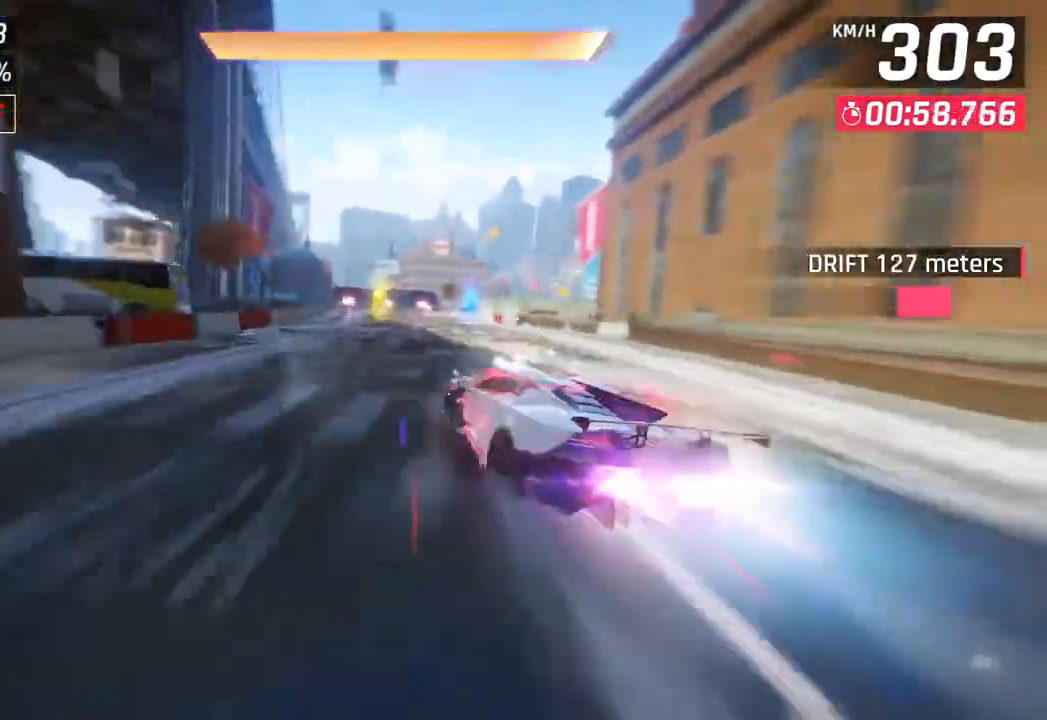
{"buttons": [], "left_stick": "center", "right_stick": "center", "events": [[17, "CROSS", "up"], [83, "R1", "up"], [250, "left_stick", "down-left"], [400, "left_stick", "center"]]}
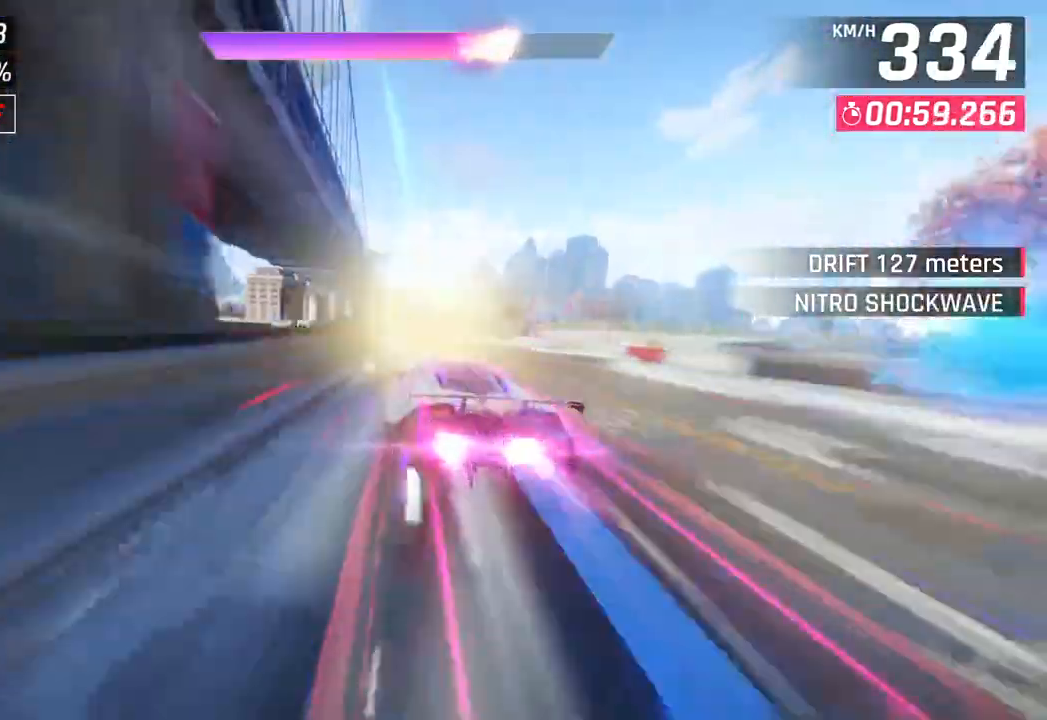
{"buttons": [], "left_stick": "right", "right_stick": "center", "events": [[183, "left_stick", "left"], [267, "left_stick", "center"], [450, "left_stick", "right"]]}
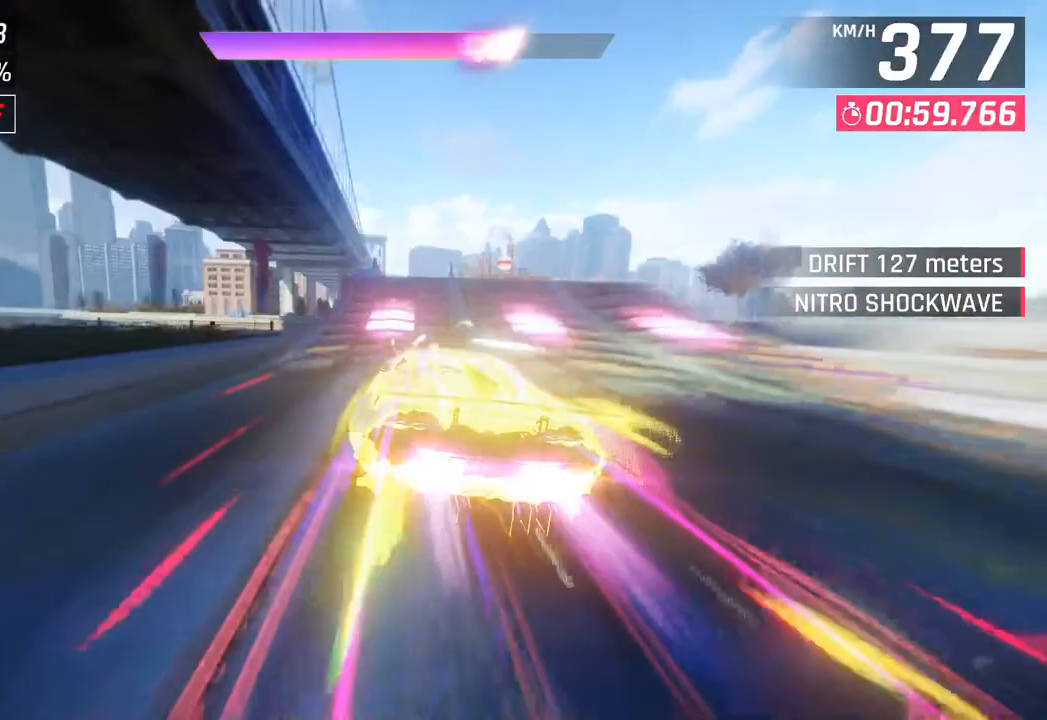
{"buttons": ["CROSS", "R1"], "left_stick": "center", "right_stick": "center", "events": [[33, "left_stick", "center"], [483, "R1", "down"], [500, "CROSS", "down"]]}
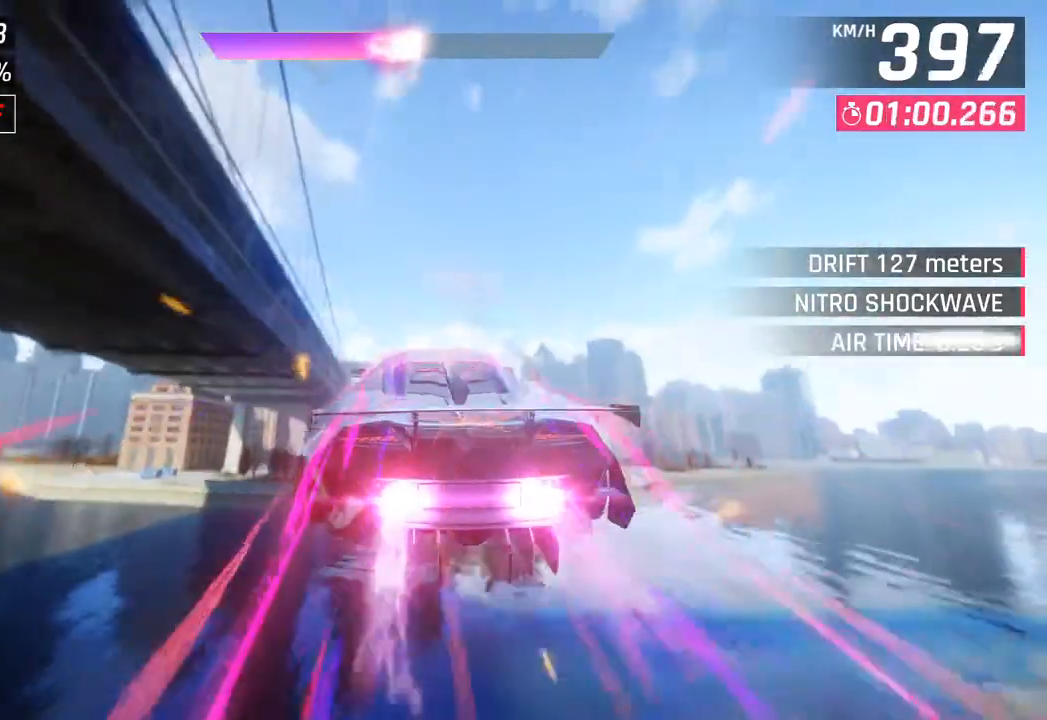
{"buttons": [], "left_stick": "center", "right_stick": "center", "events": [[167, "CROSS", "up"], [183, "R1", "up"], [300, "CROSS", "down"], [300, "R1", "down"], [450, "CROSS", "up"], [467, "R1", "up"]]}
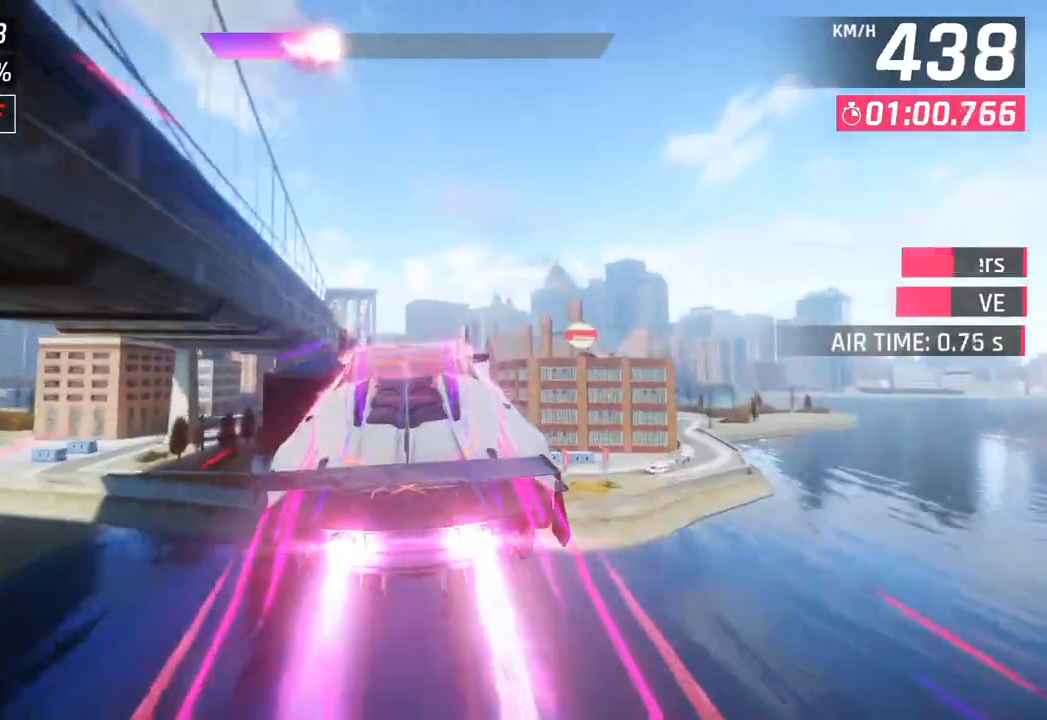
{"buttons": [], "left_stick": "center", "right_stick": "center", "events": []}